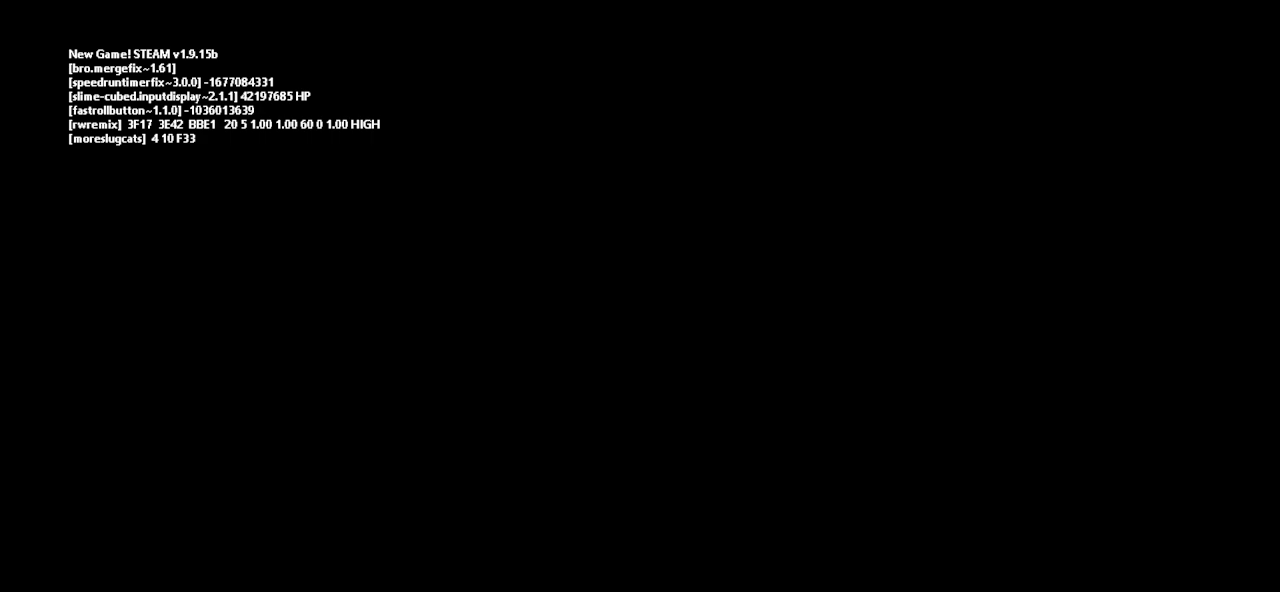
Gameplay with keyboard and mouse; each line is a JSON object with the keys held at the frame after it. "events" lists presses ("down") and releases ("up") of "down", "g", "j", "left", "r", "right", "t" and "up" between this image and that frame as [ms after this image, input, new state], when the widget could be followed in between. No other keys are recorded. Mouse buttons are not recorded. Not read: mouse_move.
{"keys": [], "events": []}
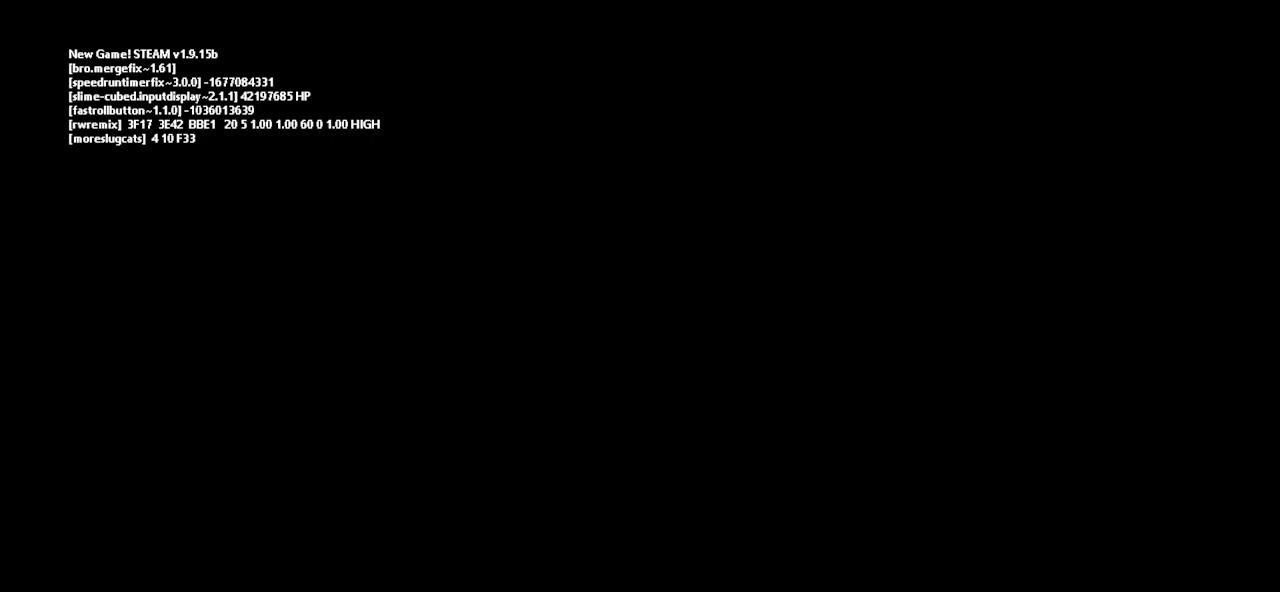
{"keys": [], "events": []}
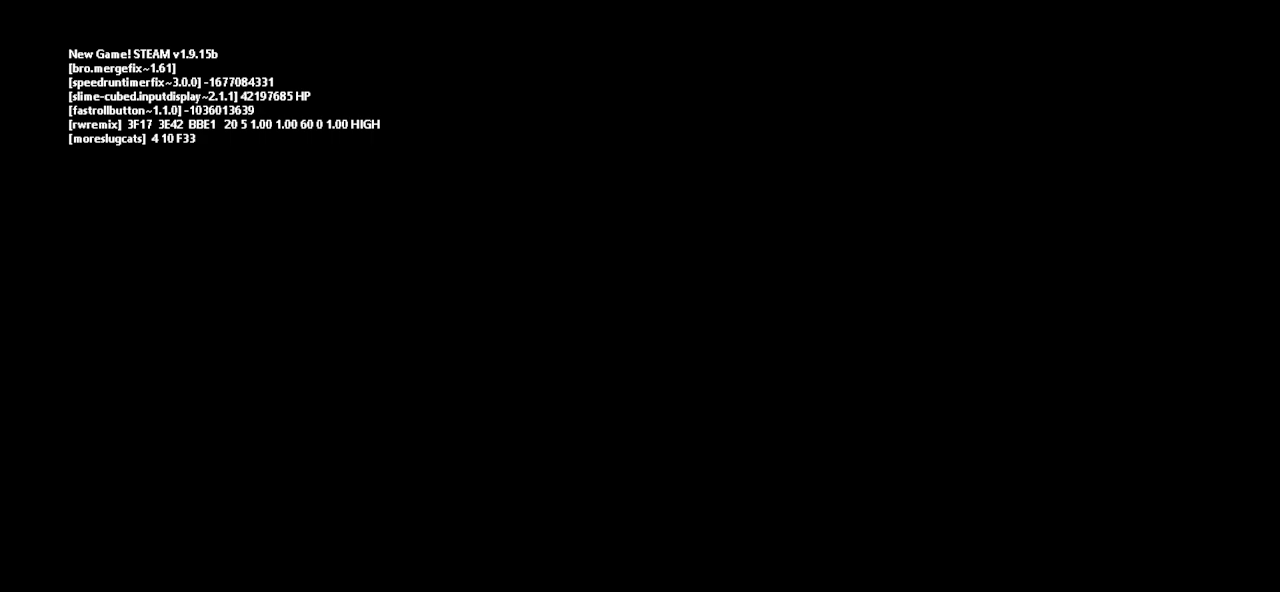
{"keys": [], "events": []}
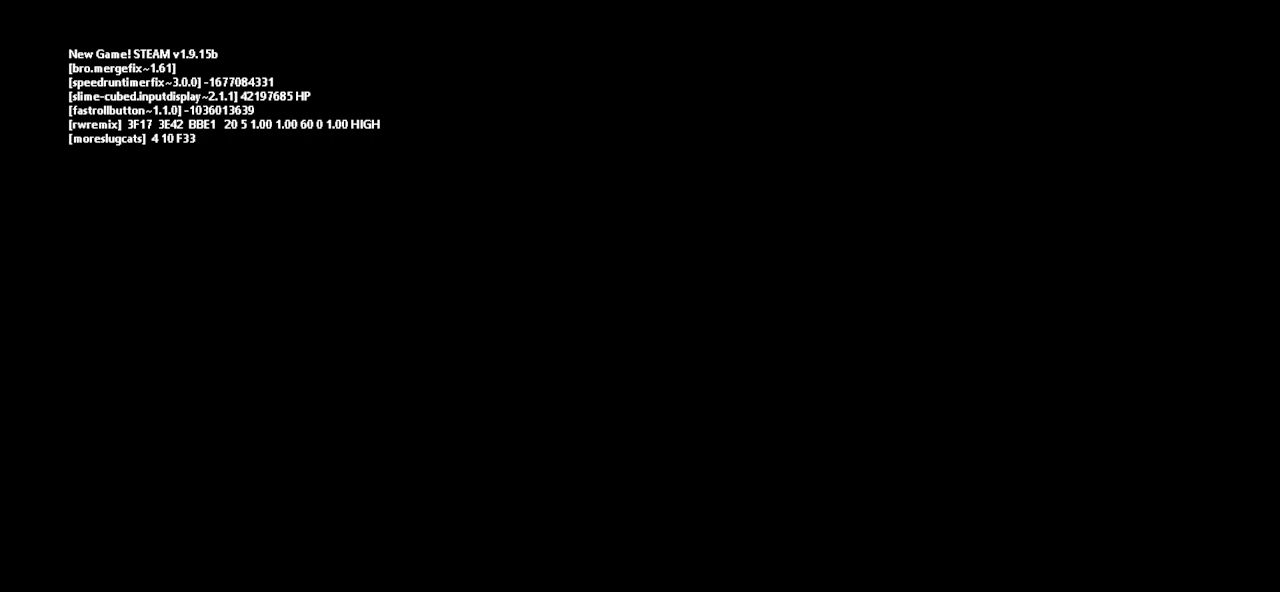
{"keys": [], "events": []}
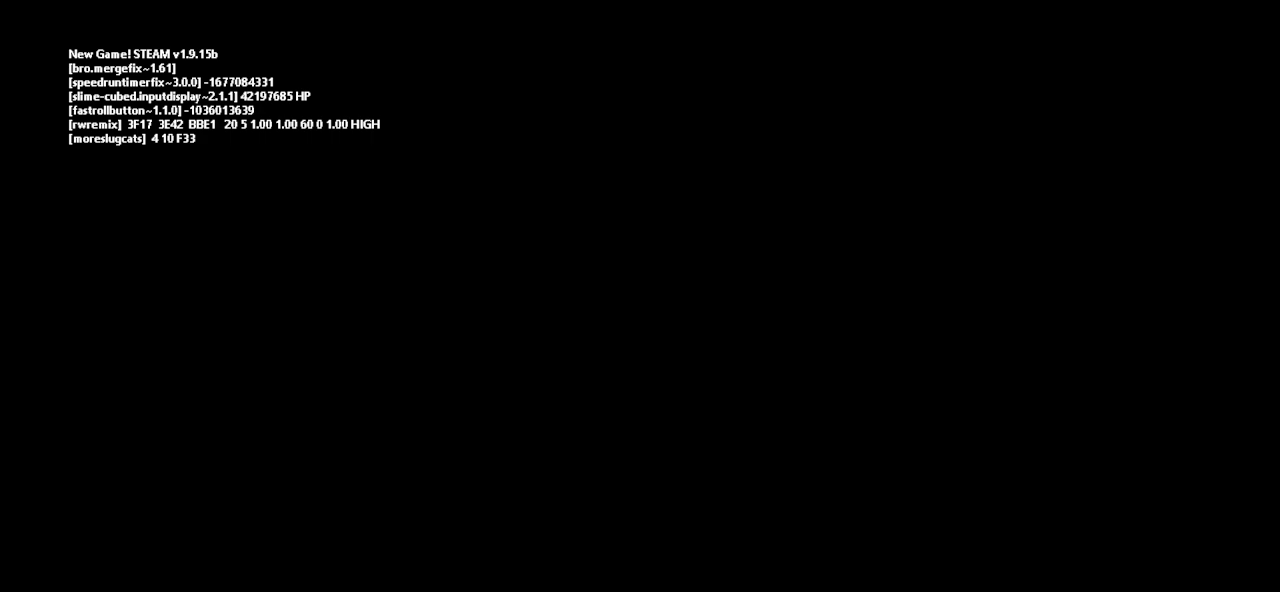
{"keys": [], "events": []}
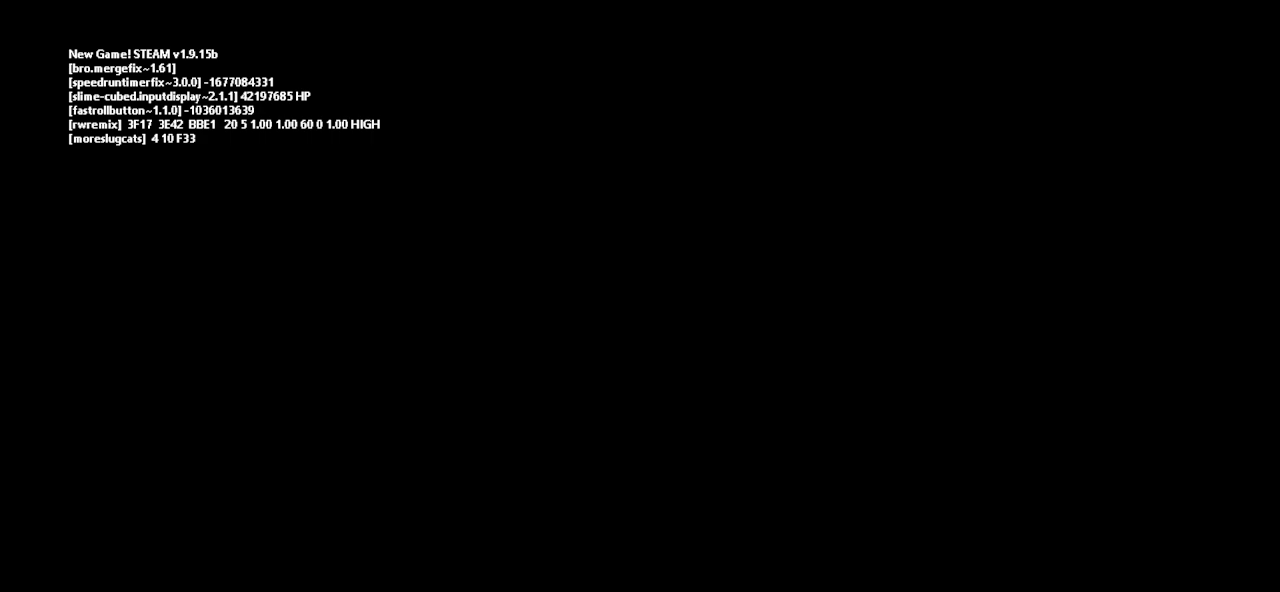
{"keys": [], "events": []}
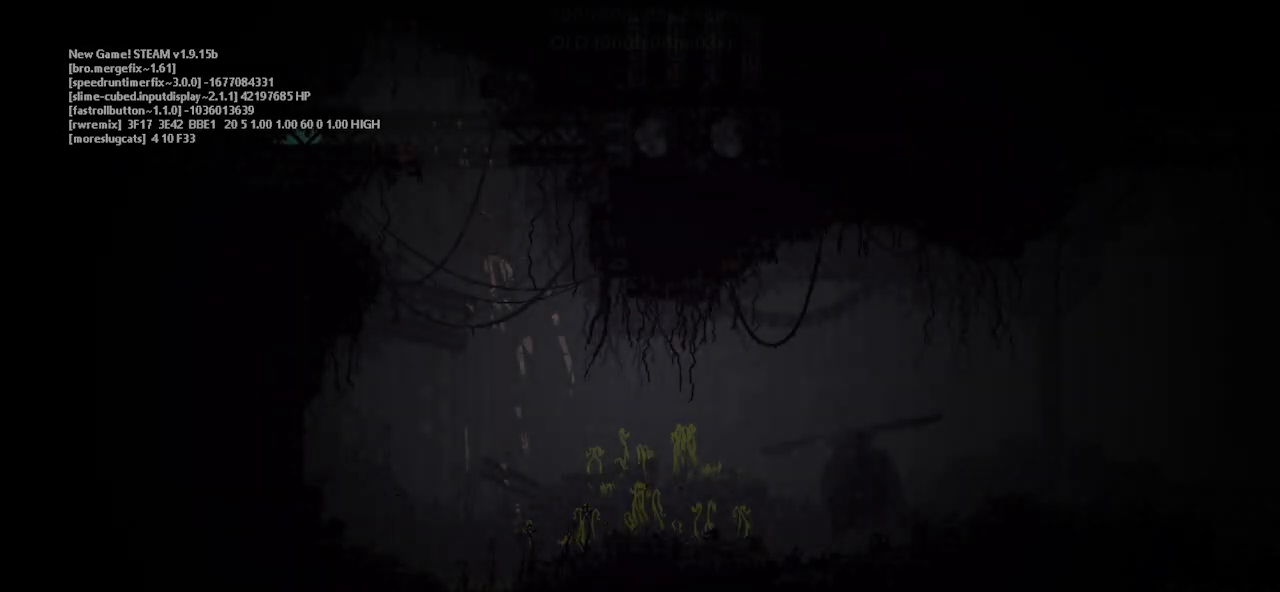
{"keys": [], "events": []}
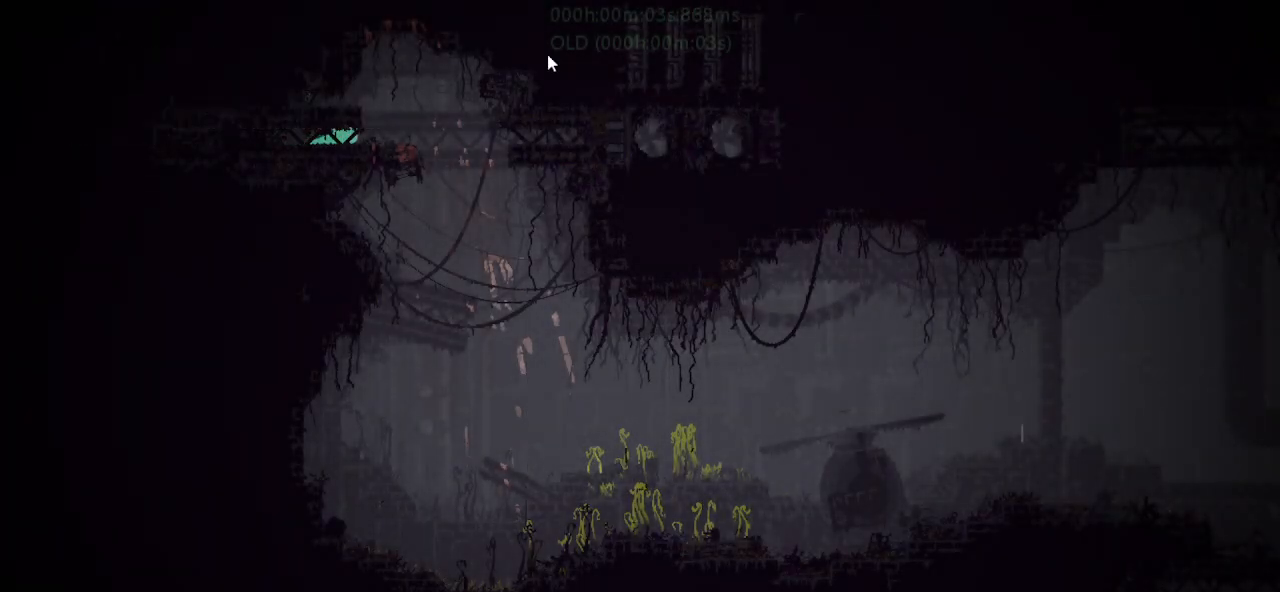
{"keys": [], "events": []}
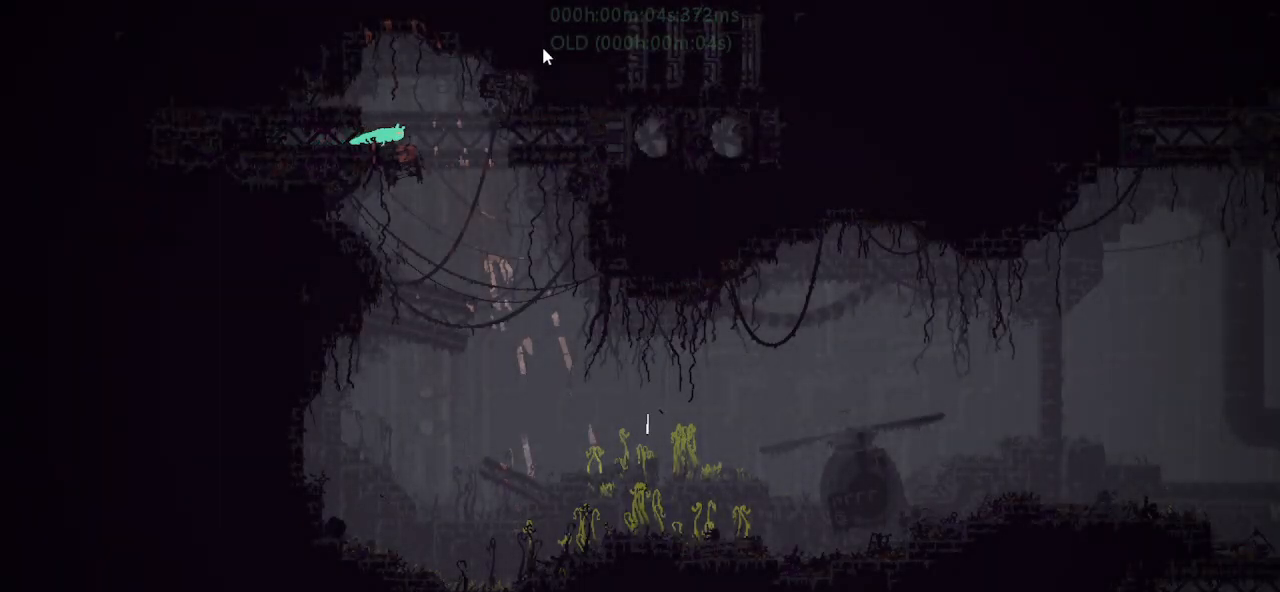
{"keys": ["r"], "events": [[400, "r", "down"]]}
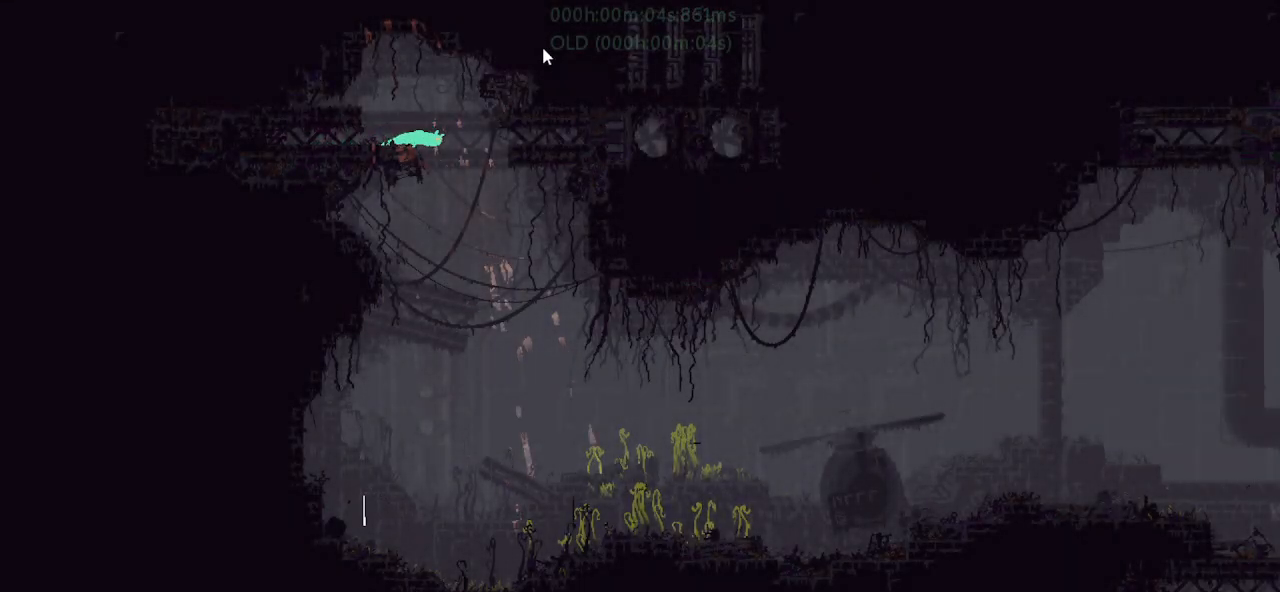
{"keys": ["r", "right"], "events": [[183, "right", "down"]]}
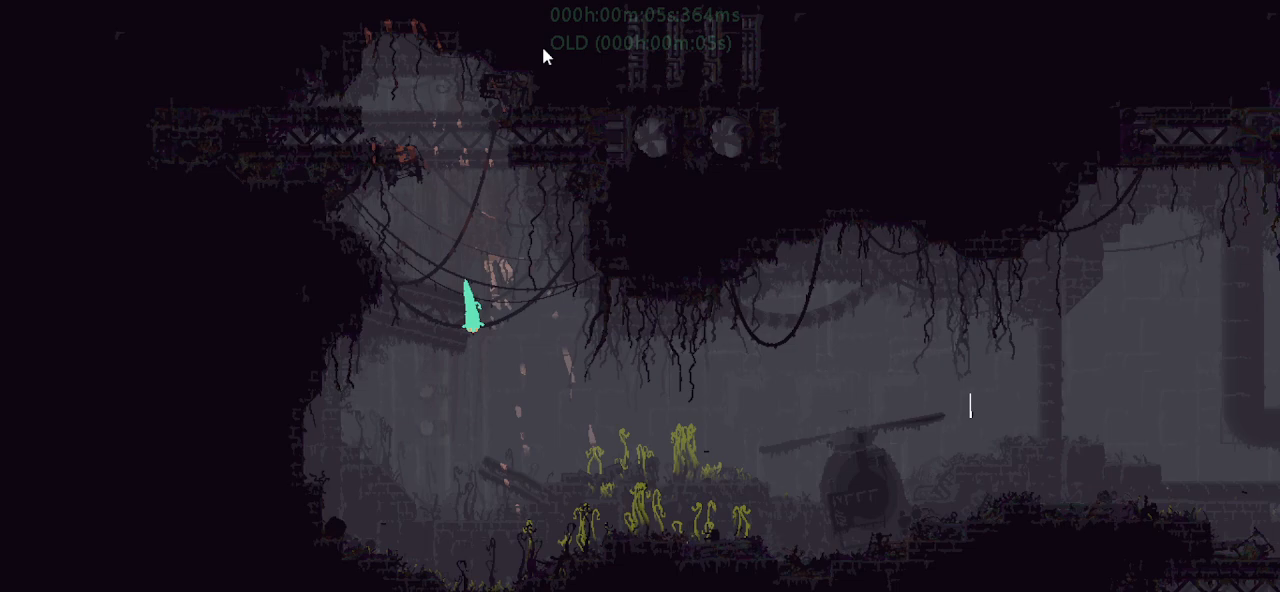
{"keys": ["r", "right"], "events": []}
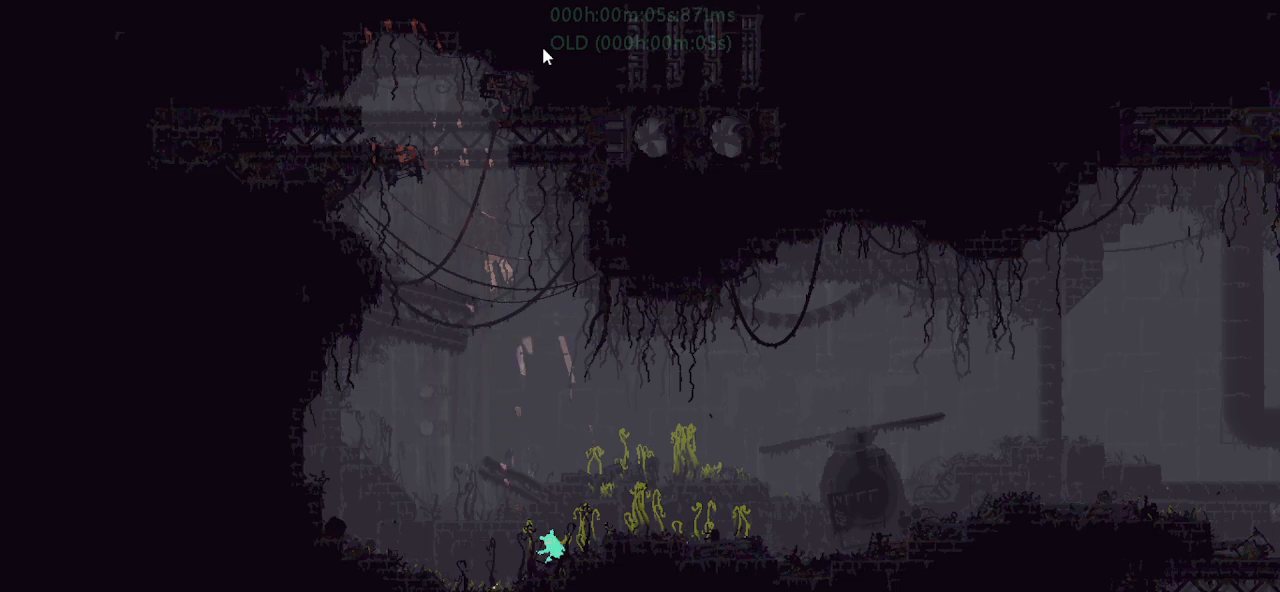
{"keys": ["r", "right"], "events": []}
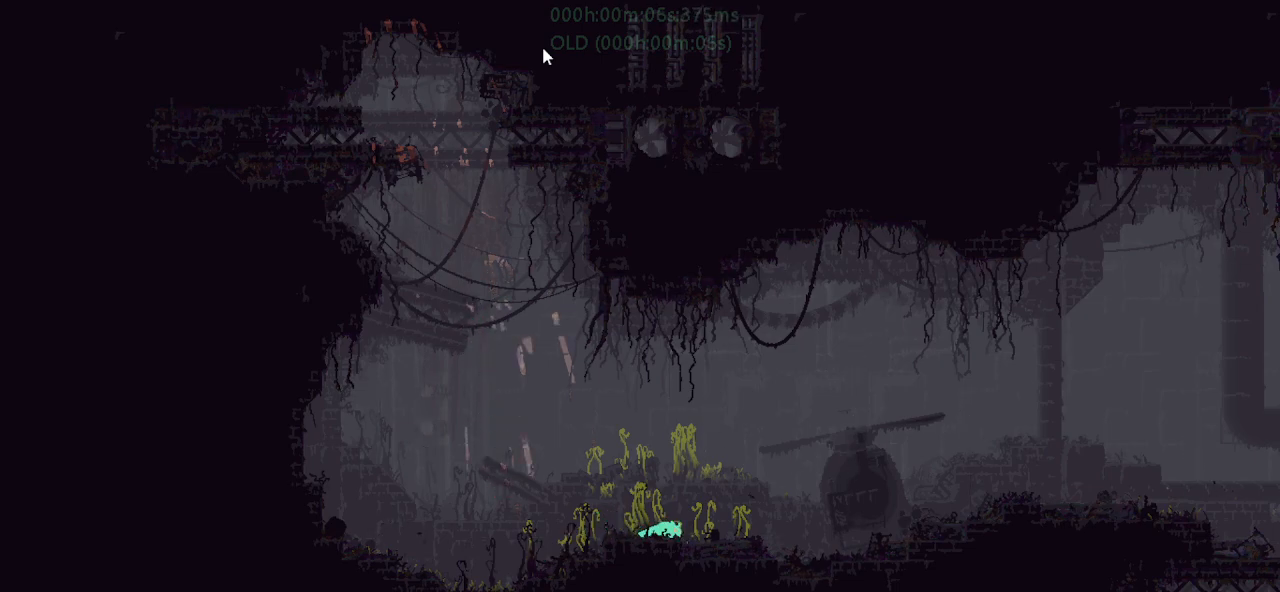
{"keys": ["down", "right"], "events": [[50, "j", "down"], [333, "down", "down"], [417, "j", "up"], [417, "r", "up"]]}
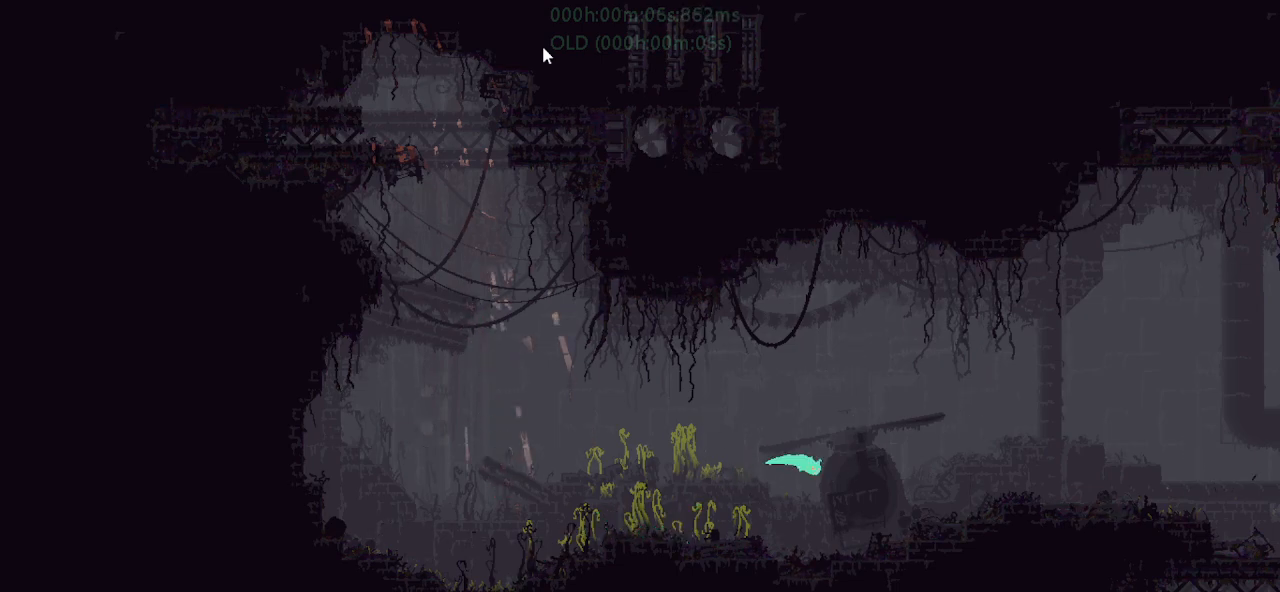
{"keys": ["r", "right"], "events": [[83, "r", "down"], [283, "down", "up"]]}
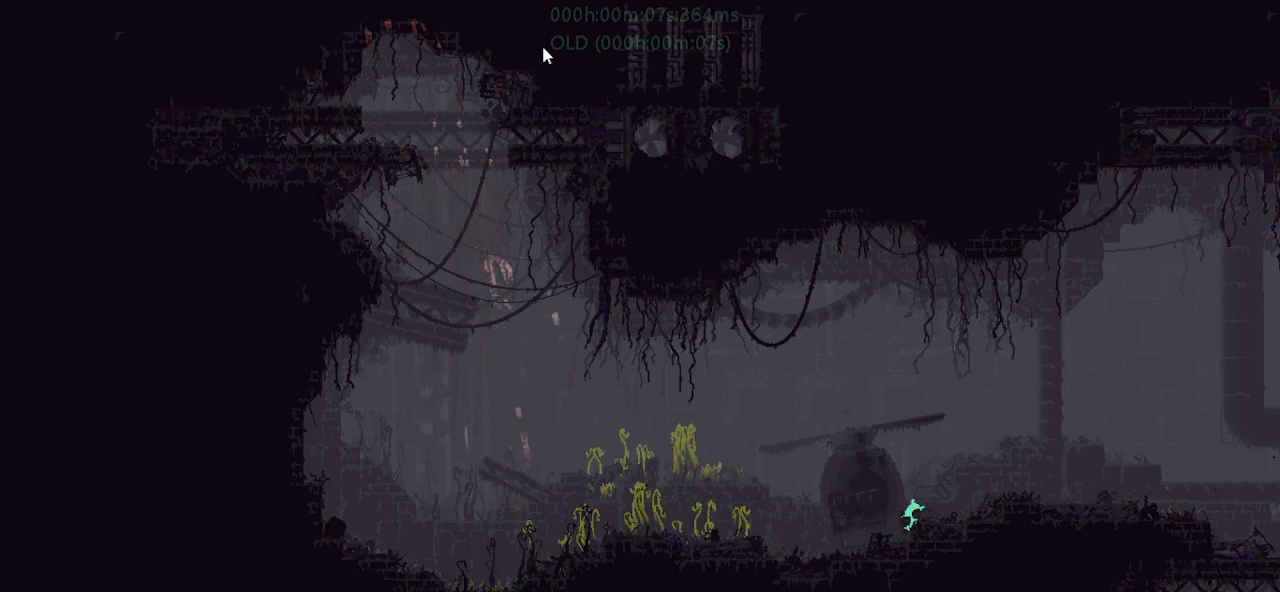
{"keys": ["r", "right"], "events": []}
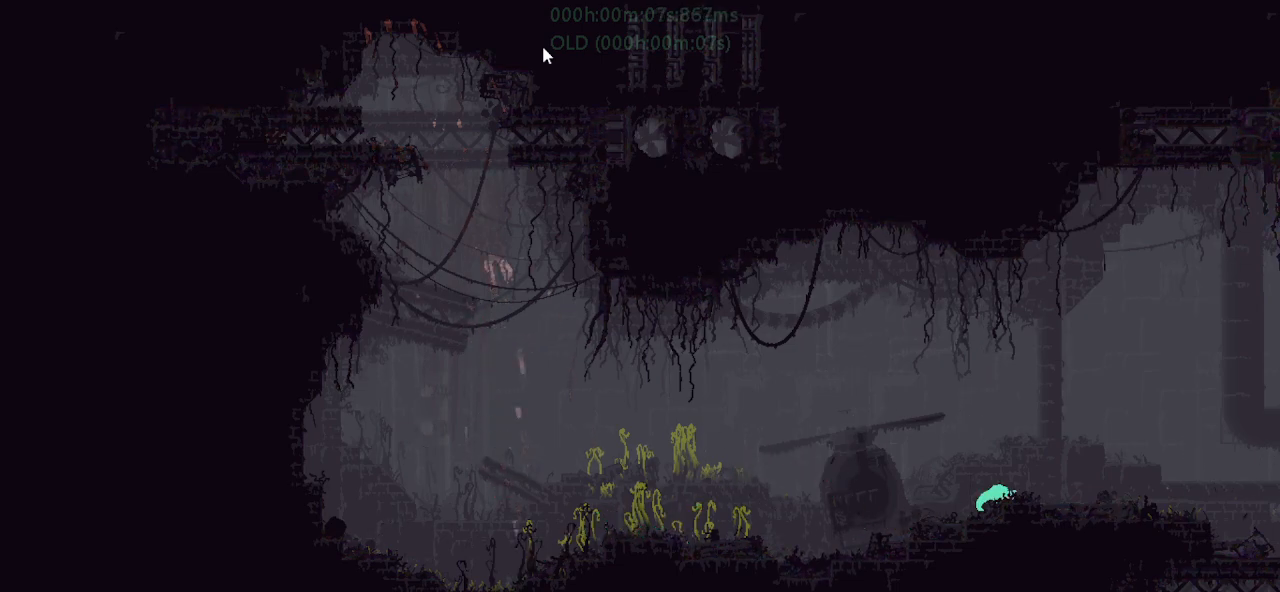
{"keys": ["right"], "events": [[50, "up", "down"], [133, "r", "up"], [150, "up", "up"], [267, "j", "down"], [400, "j", "up"]]}
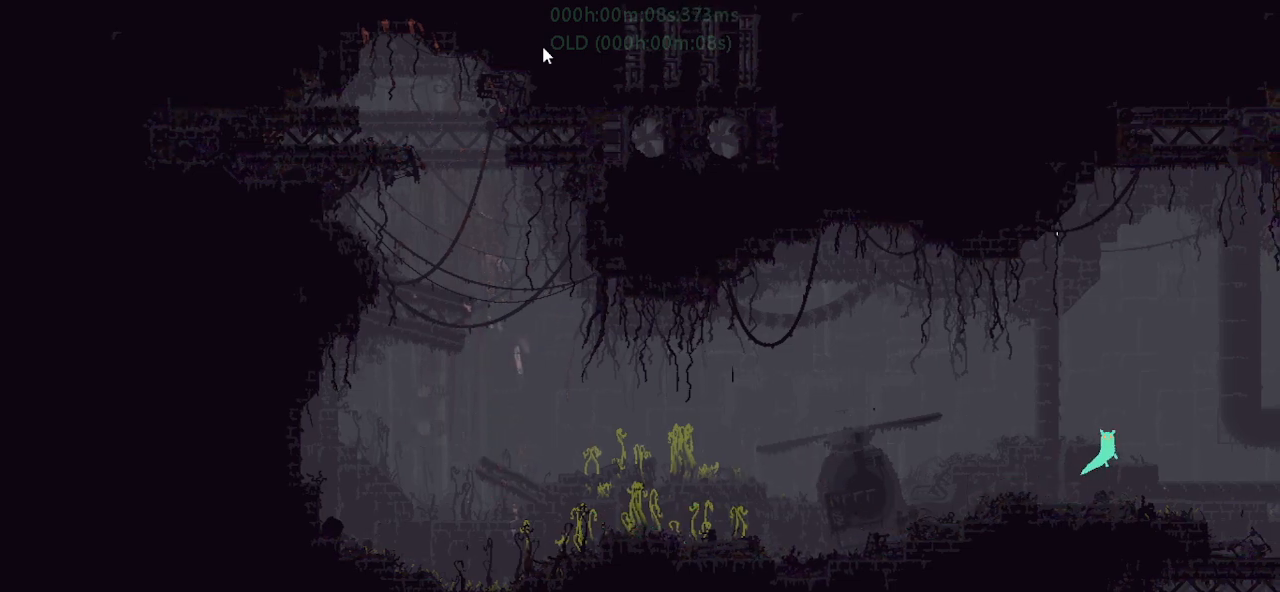
{"keys": ["right"], "events": []}
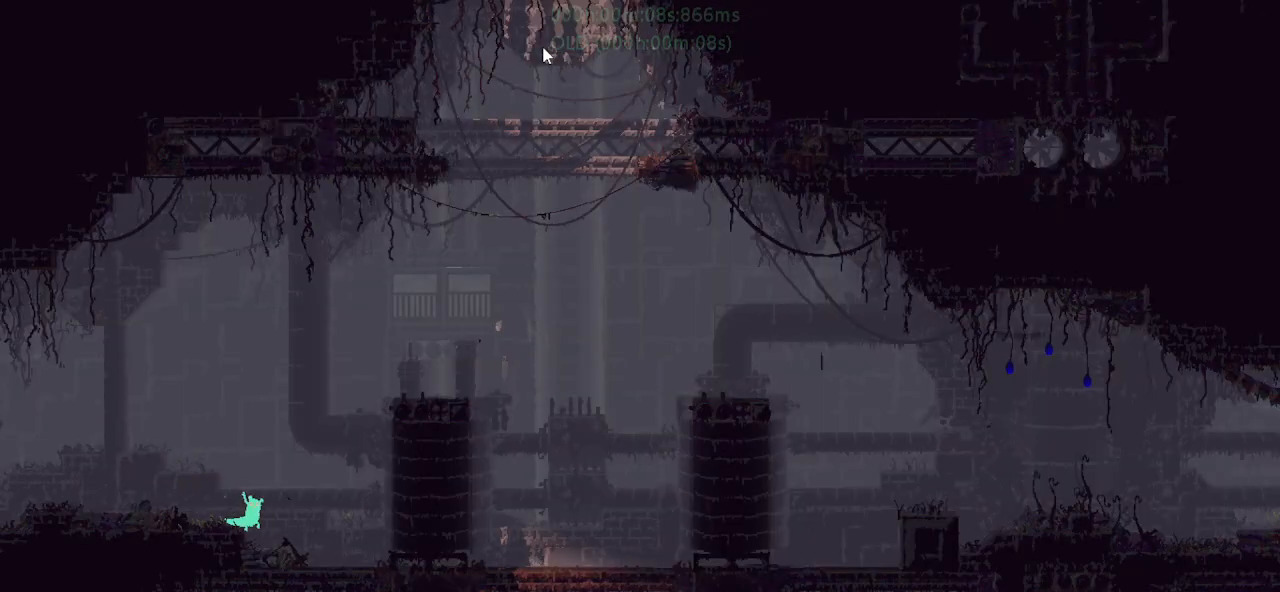
{"keys": ["down", "j", "right"], "events": [[483, "down", "down"], [500, "j", "down"]]}
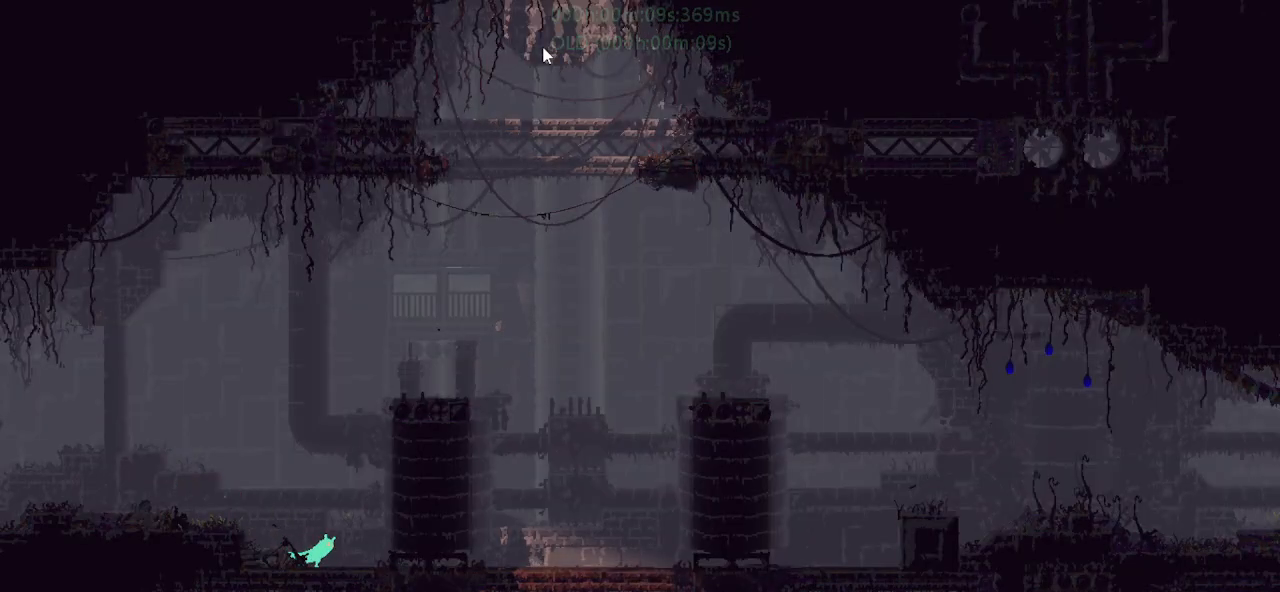
{"keys": ["j", "right"], "events": [[100, "down", "up"], [117, "j", "up"], [400, "j", "down"]]}
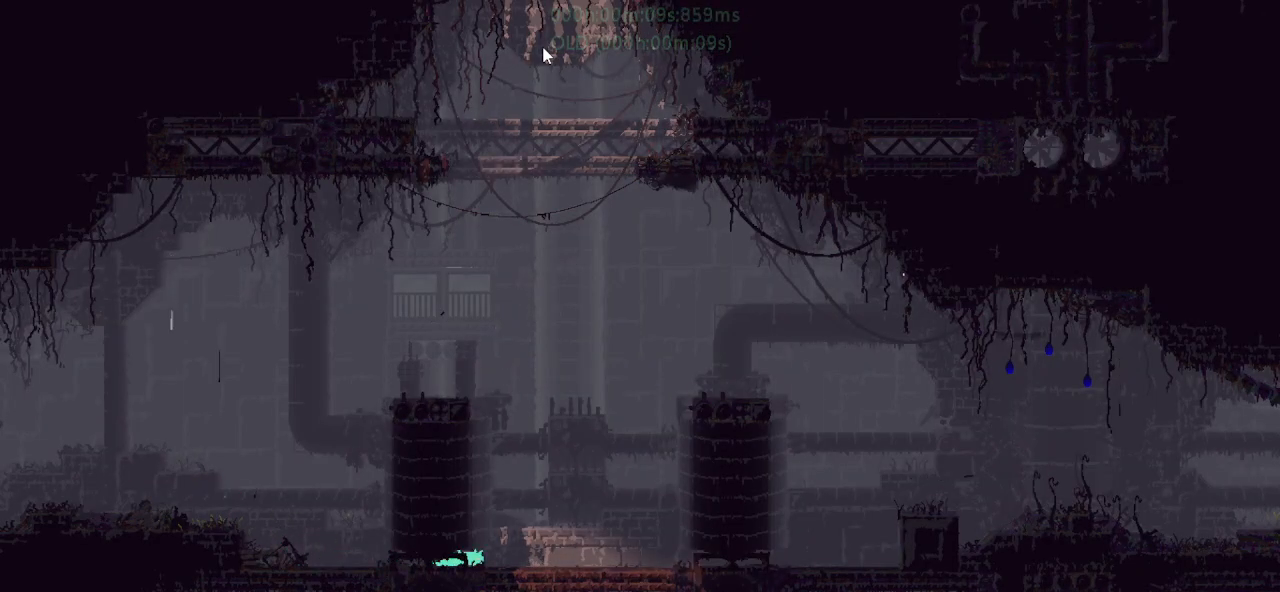
{"keys": ["right", "up"], "events": [[17, "up", "down"], [33, "j", "up"], [117, "up", "up"], [500, "up", "down"]]}
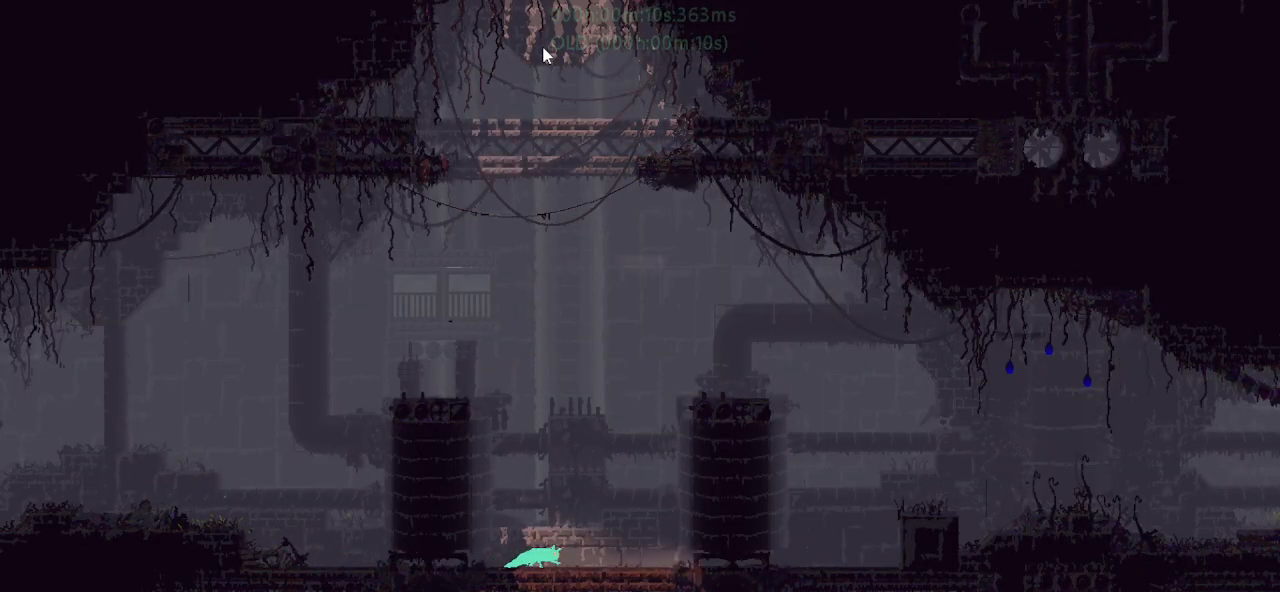
{"keys": ["right"], "events": [[83, "up", "up"]]}
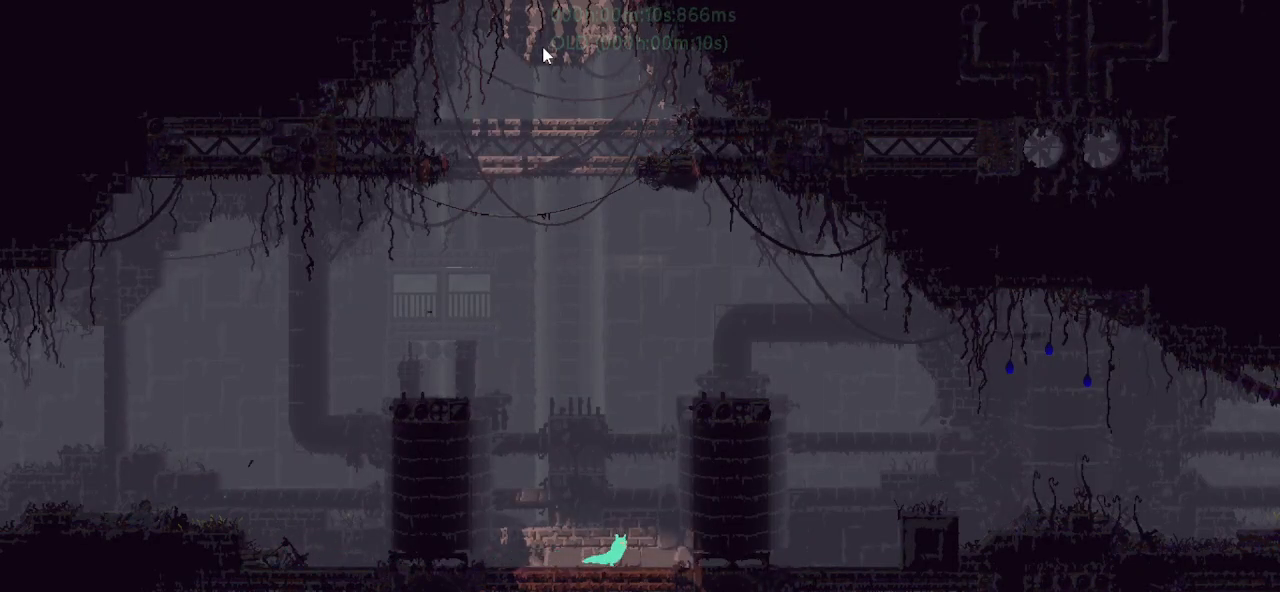
{"keys": ["j", "right"], "events": [[17, "down", "down"], [17, "j", "down"], [100, "down", "up"], [150, "j", "up"], [450, "j", "down"]]}
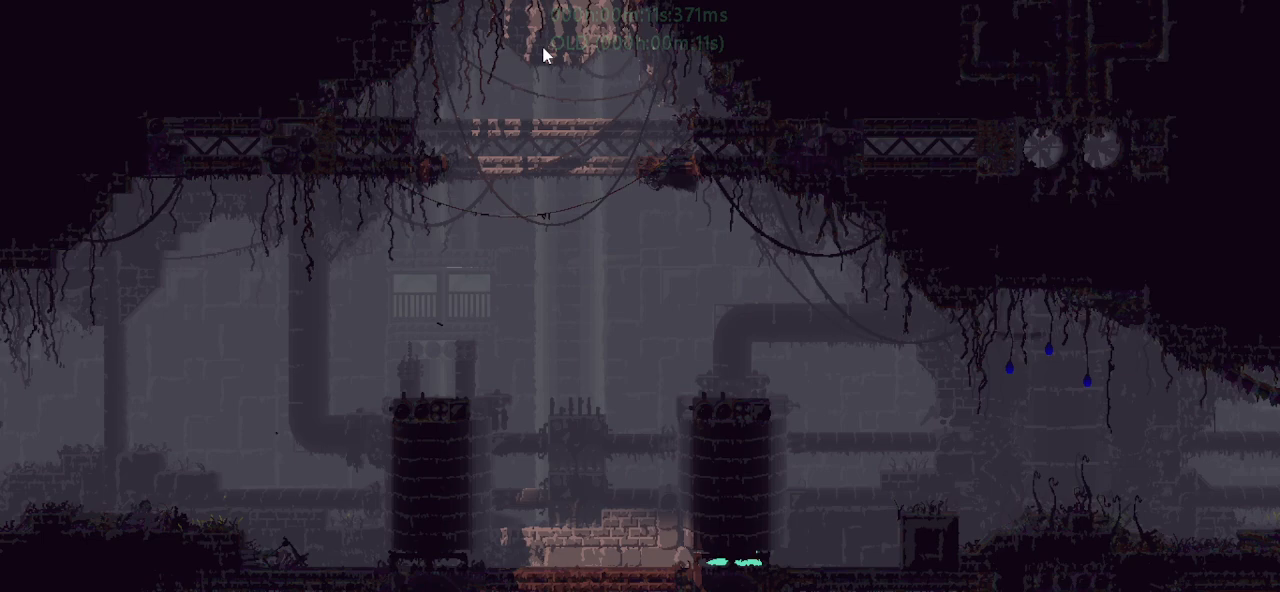
{"keys": ["j", "right"], "events": [[100, "j", "up"], [100, "up", "down"], [167, "up", "up"], [367, "j", "down"]]}
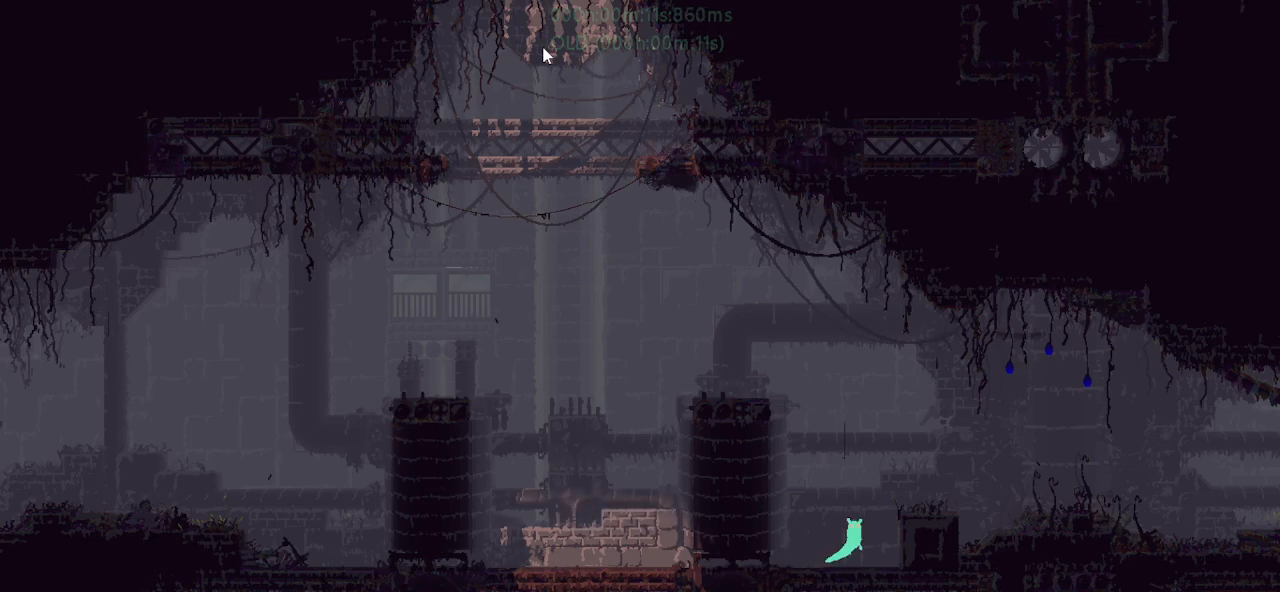
{"keys": ["right"], "events": [[217, "j", "up"]]}
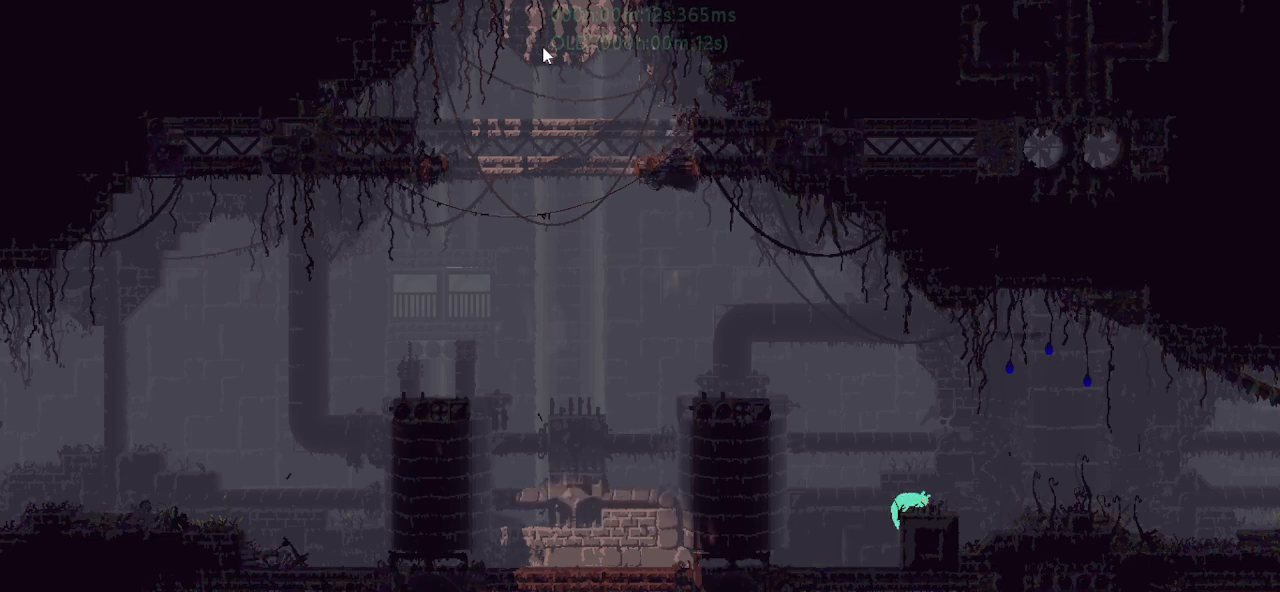
{"keys": ["j", "right"], "events": [[167, "j", "down"], [167, "up", "down"], [333, "up", "up"]]}
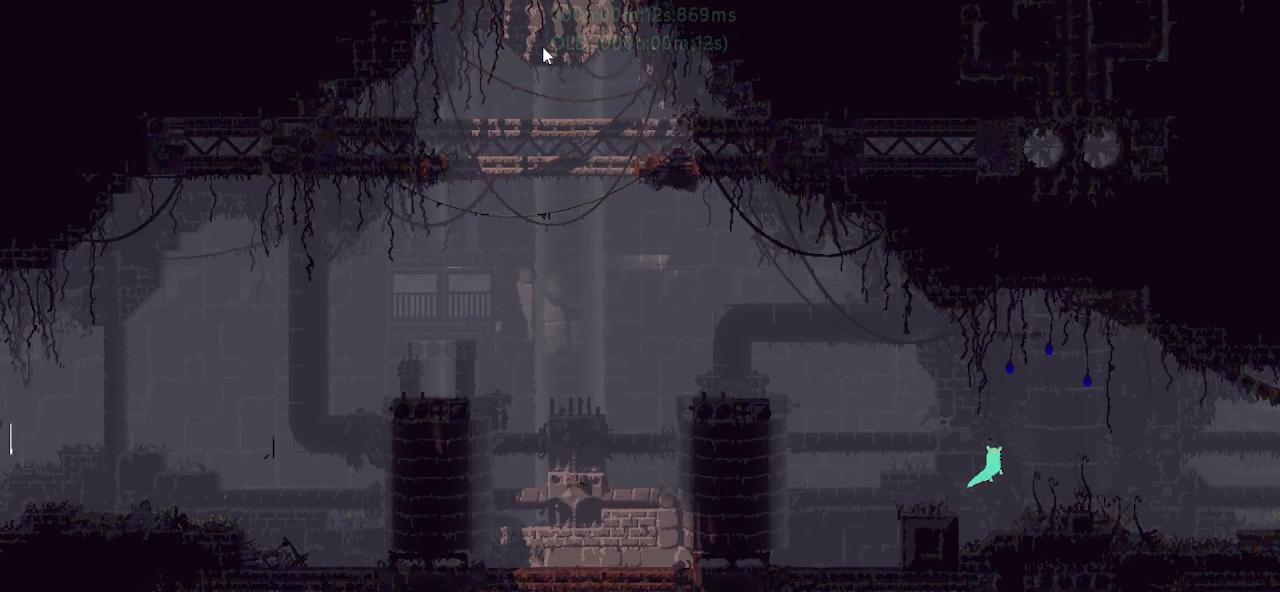
{"keys": ["j", "right", "up"], "events": [[67, "j", "up"], [450, "j", "down"], [450, "up", "down"]]}
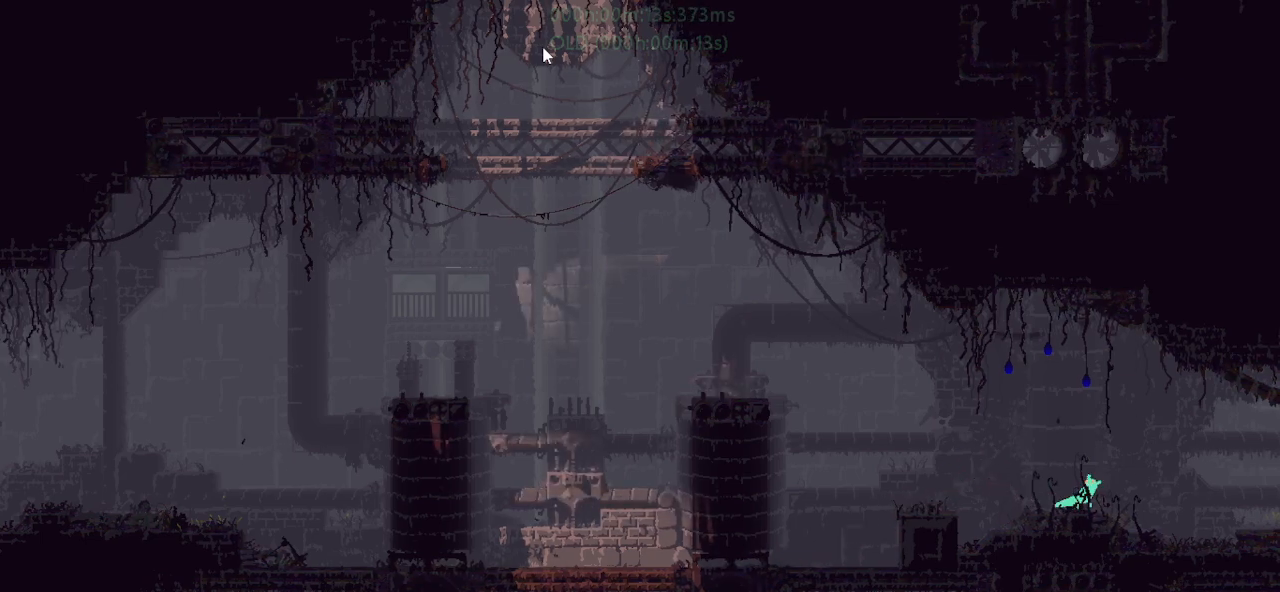
{"keys": ["r", "right"], "events": [[17, "r", "down"], [150, "up", "up"], [167, "j", "up"]]}
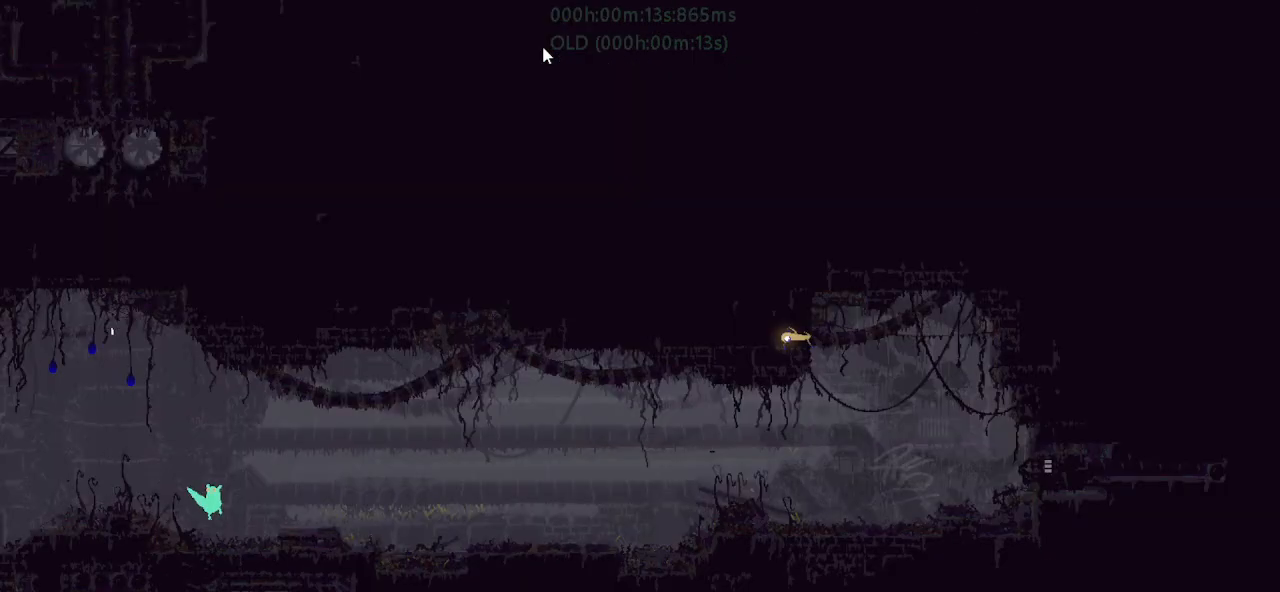
{"keys": ["r", "right"], "events": []}
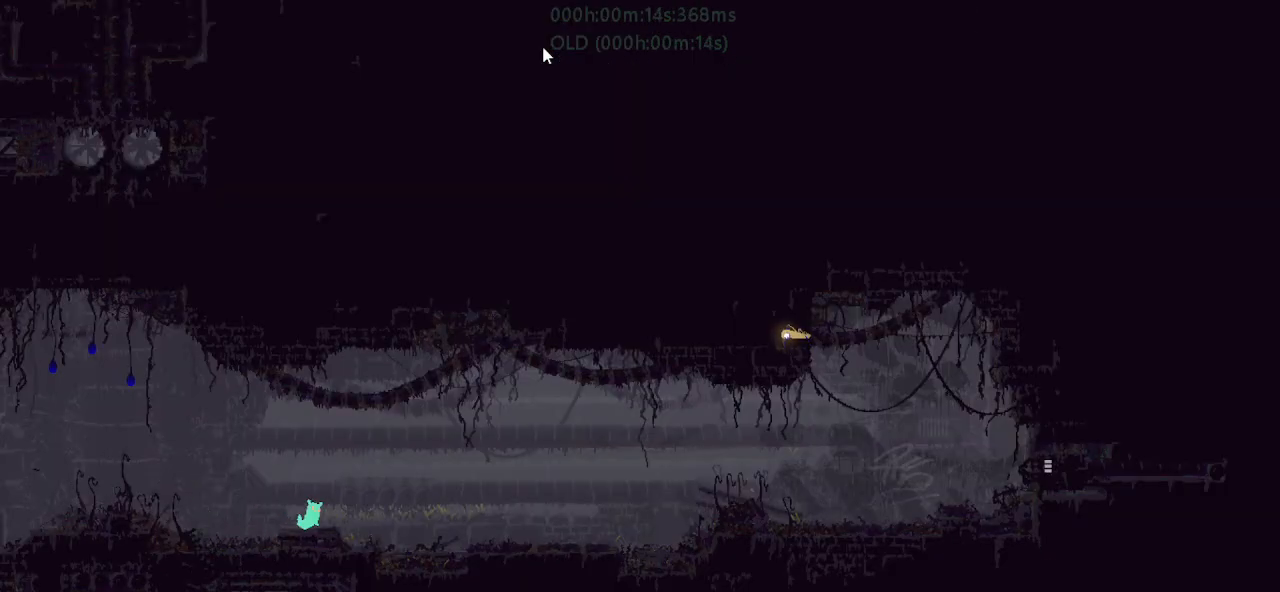
{"keys": ["down", "right"], "events": [[100, "j", "down"], [150, "down", "down"], [417, "j", "up"], [417, "r", "up"]]}
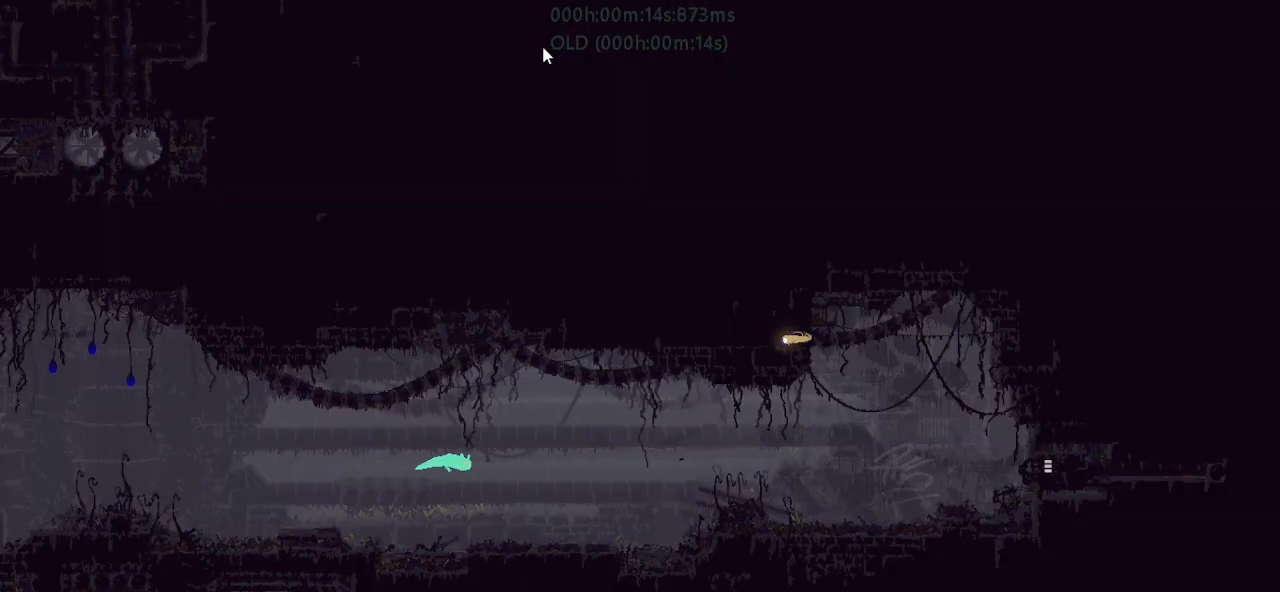
{"keys": ["r", "right"], "events": [[83, "r", "down"], [267, "down", "up"]]}
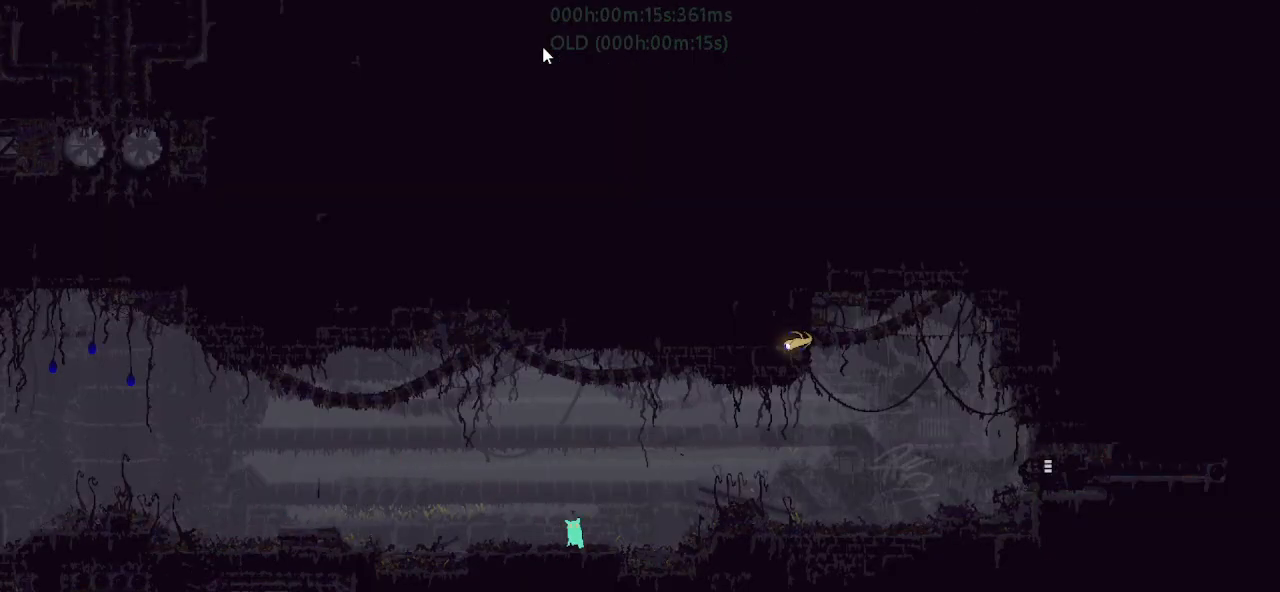
{"keys": ["r", "right"], "events": [[167, "j", "down"], [383, "j", "up"]]}